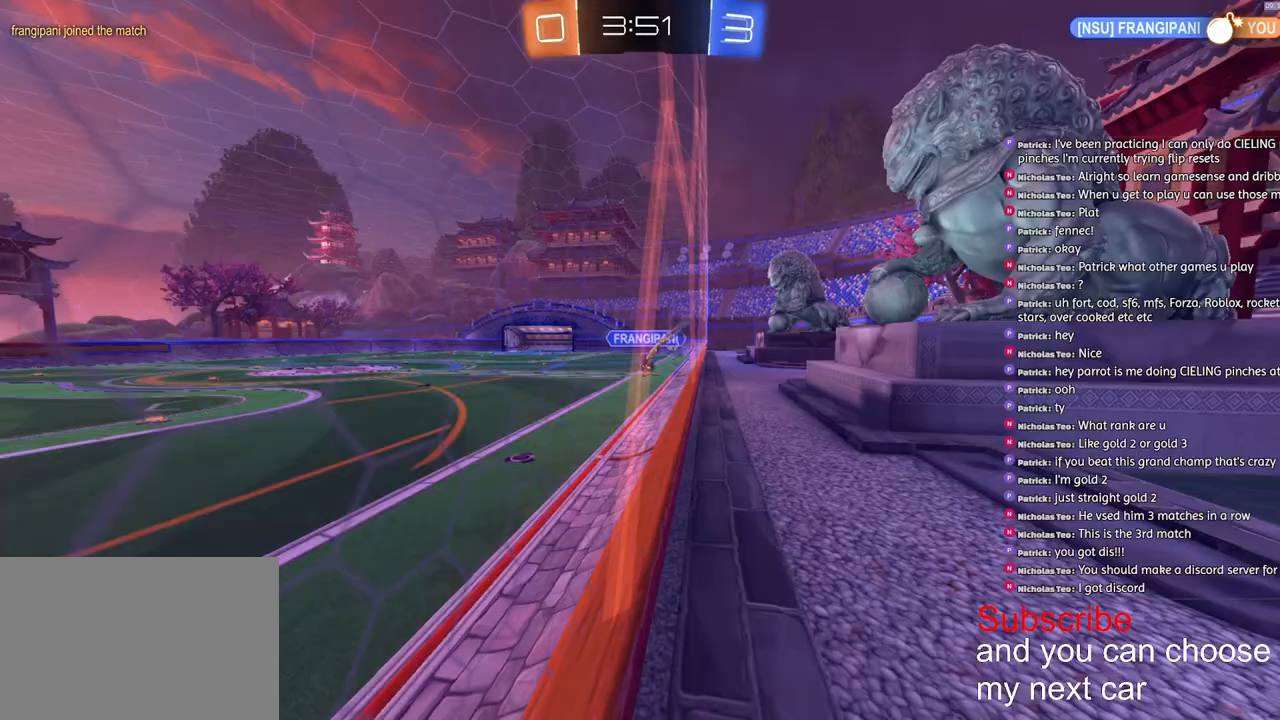
Gameplay with a controller (PlayStation layout); each line is a JSON object with the inputs held at the frame after it (dt_ms = milliseconds from this image to that frame). "events" lists button and stick changes between this image and that frame as [ms after this image, input, new state], when the widget could be followed in between.
{"dt_ms": 500, "buttons": [], "left_stick": "center", "right_stick": "center", "events": []}
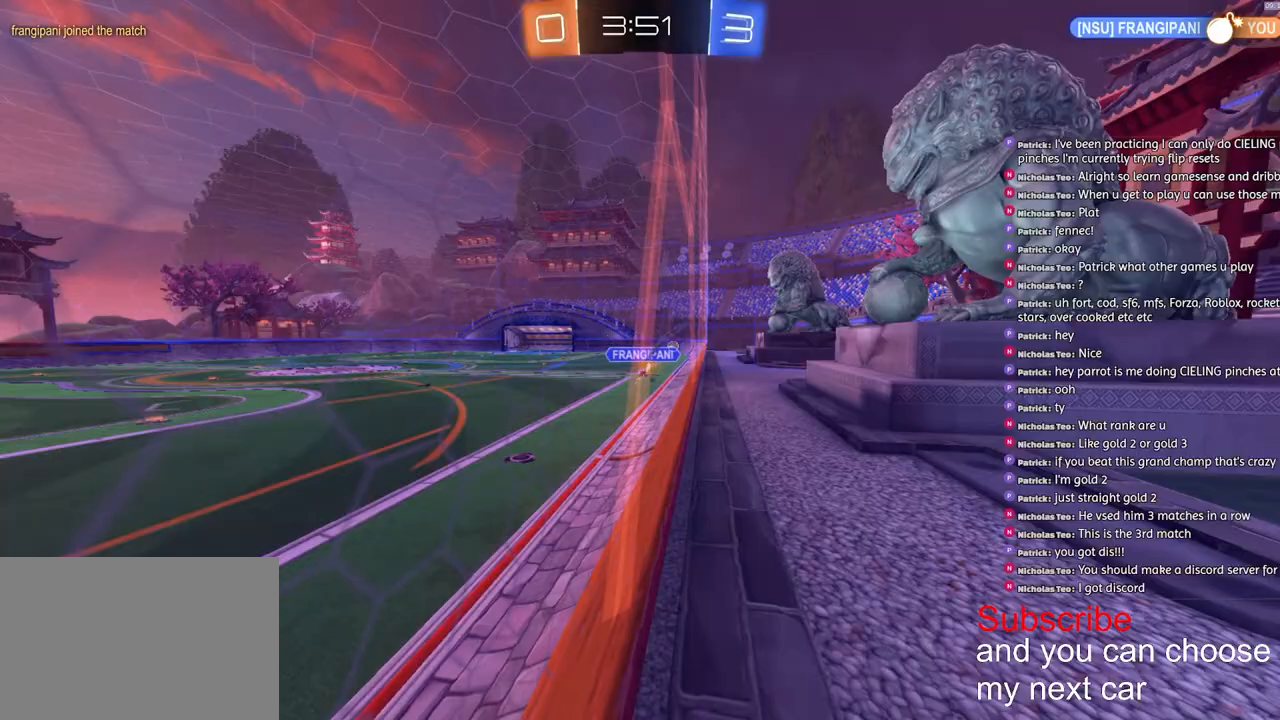
{"dt_ms": 500, "buttons": ["R1", "R2"], "left_stick": "down-left", "right_stick": "center", "events": [[217, "R2", "down"], [367, "left_stick", "down-left"], [450, "R1", "down"]]}
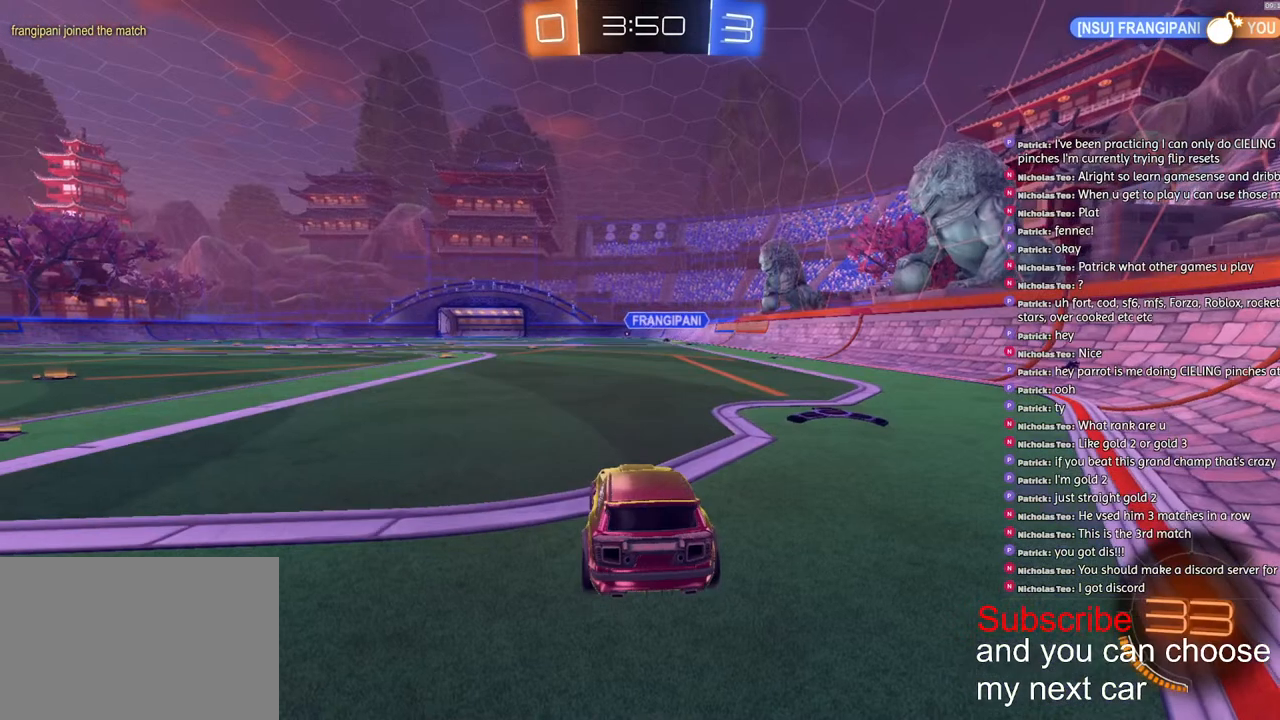
{"dt_ms": 500, "buttons": ["R1", "R2"], "left_stick": "right", "right_stick": "center", "events": [[250, "left_stick", "center"], [500, "left_stick", "right"]]}
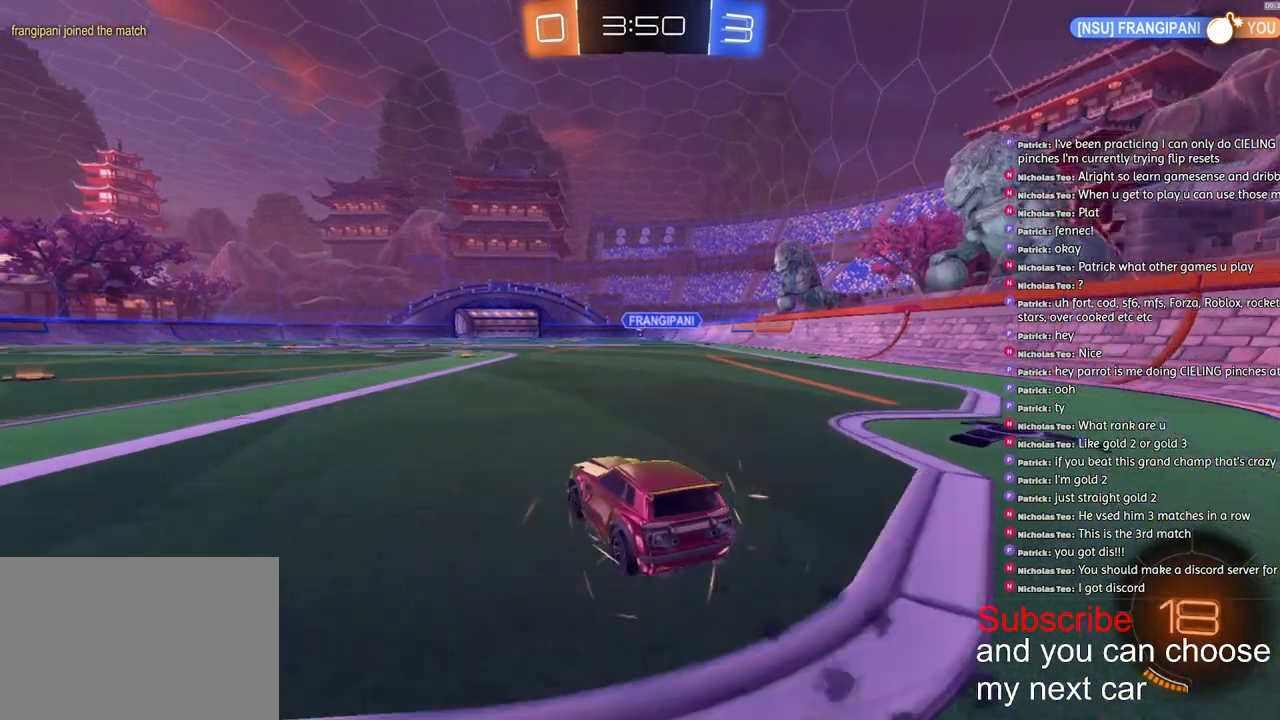
{"dt_ms": 500, "buttons": ["CROSS", "L1", "R1", "R2"], "left_stick": "down-left", "right_stick": "center", "events": [[100, "CROSS", "down"], [167, "L1", "down"], [167, "left_stick", "up-left"], [183, "CROSS", "up"], [217, "CROSS", "down"], [250, "left_stick", "down-left"]]}
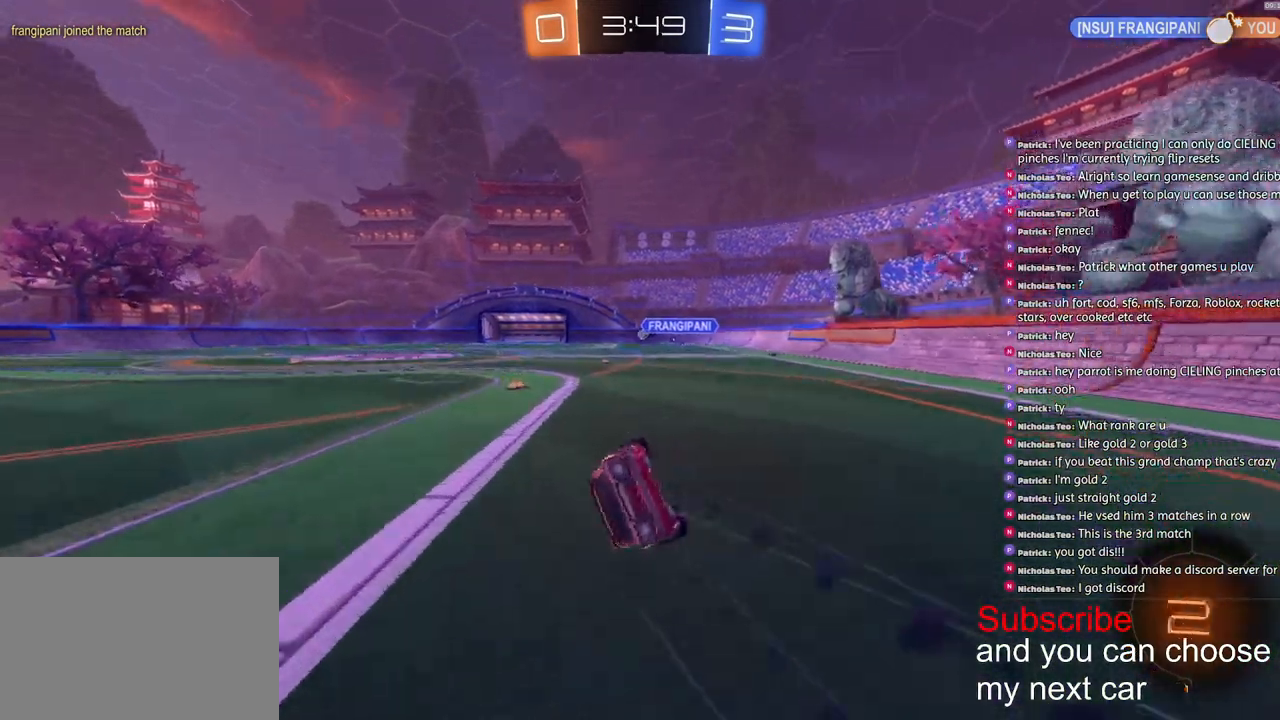
{"dt_ms": 500, "buttons": ["L1", "R2"], "left_stick": "down-left", "right_stick": "center", "events": [[300, "CROSS", "up"], [367, "R1", "up"]]}
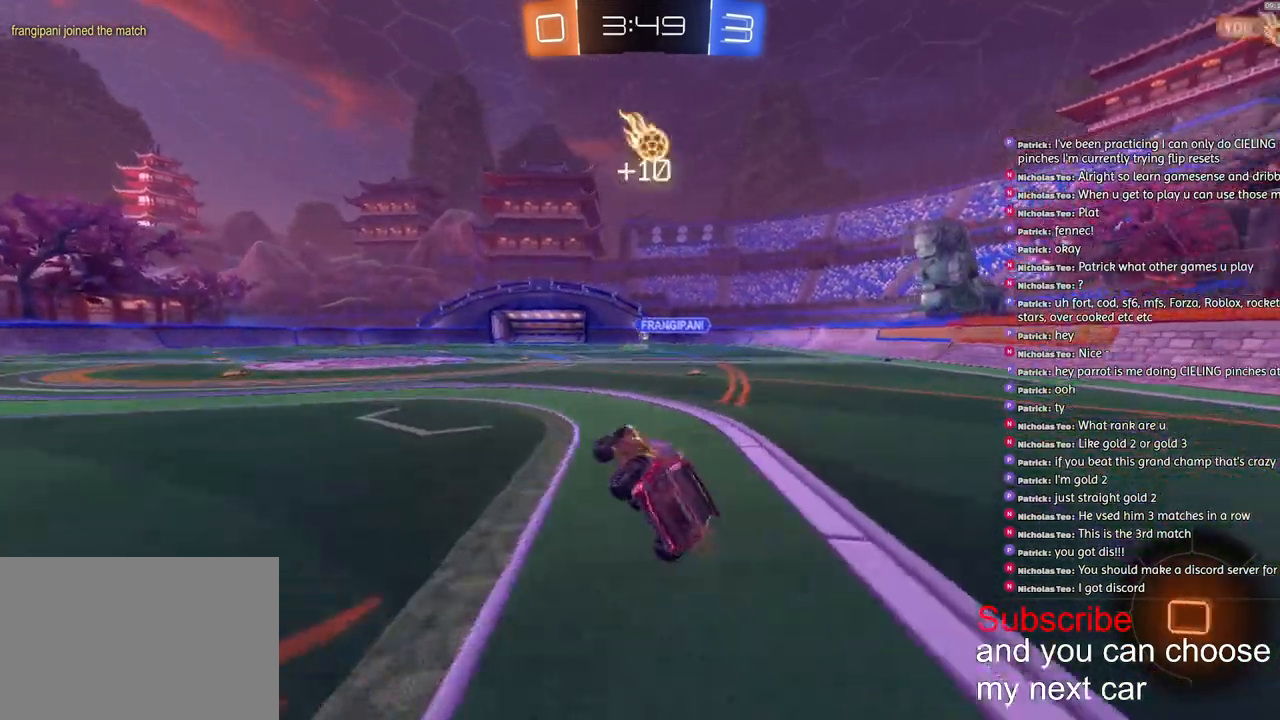
{"dt_ms": 500, "buttons": ["R1", "R2"], "left_stick": "center", "right_stick": "center", "events": [[67, "L1", "up"], [83, "left_stick", "center"], [200, "R1", "down"], [300, "R1", "up"], [367, "R1", "down"]]}
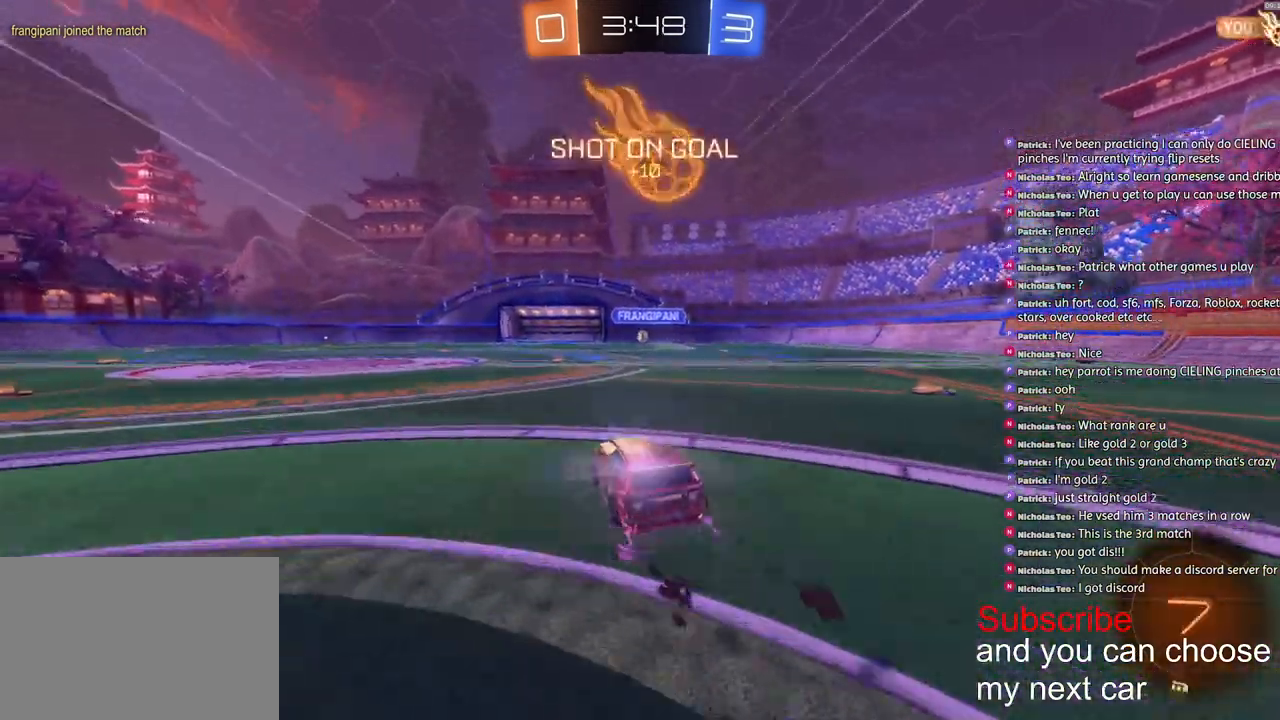
{"dt_ms": 500, "buttons": ["R2"], "left_stick": "center", "right_stick": "center", "events": [[200, "R1", "up"]]}
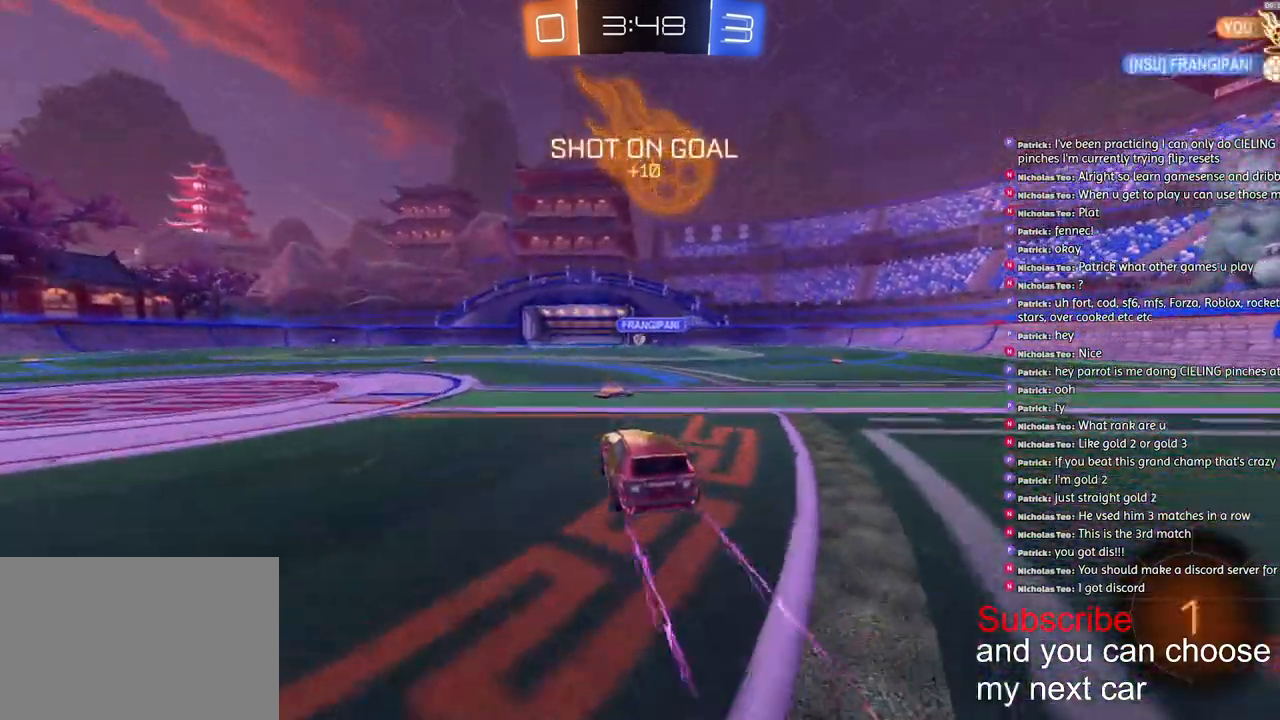
{"dt_ms": 500, "buttons": ["R2"], "left_stick": "center", "right_stick": "center", "events": [[50, "left_stick", "left"], [217, "left_stick", "center"], [300, "left_stick", "left"], [433, "left_stick", "center"]]}
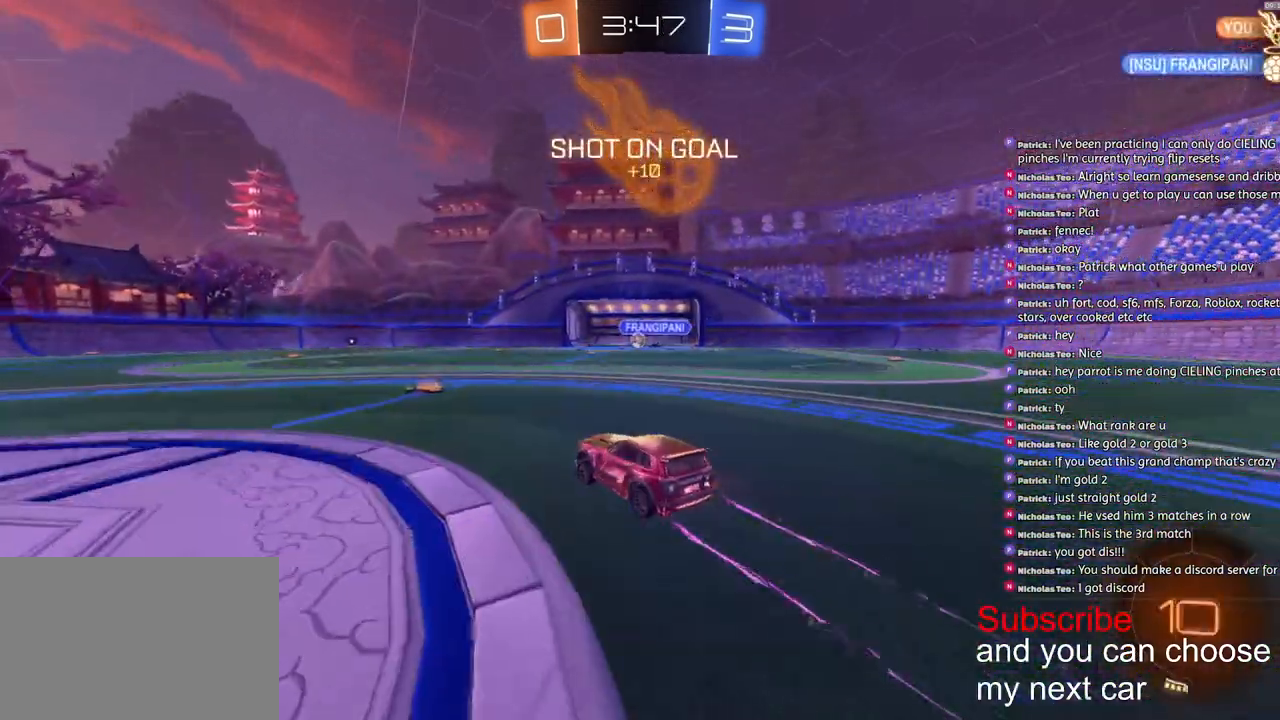
{"dt_ms": 500, "buttons": ["R1", "R2"], "left_stick": "left", "right_stick": "center", "events": [[250, "left_stick", "left"], [450, "R1", "down"]]}
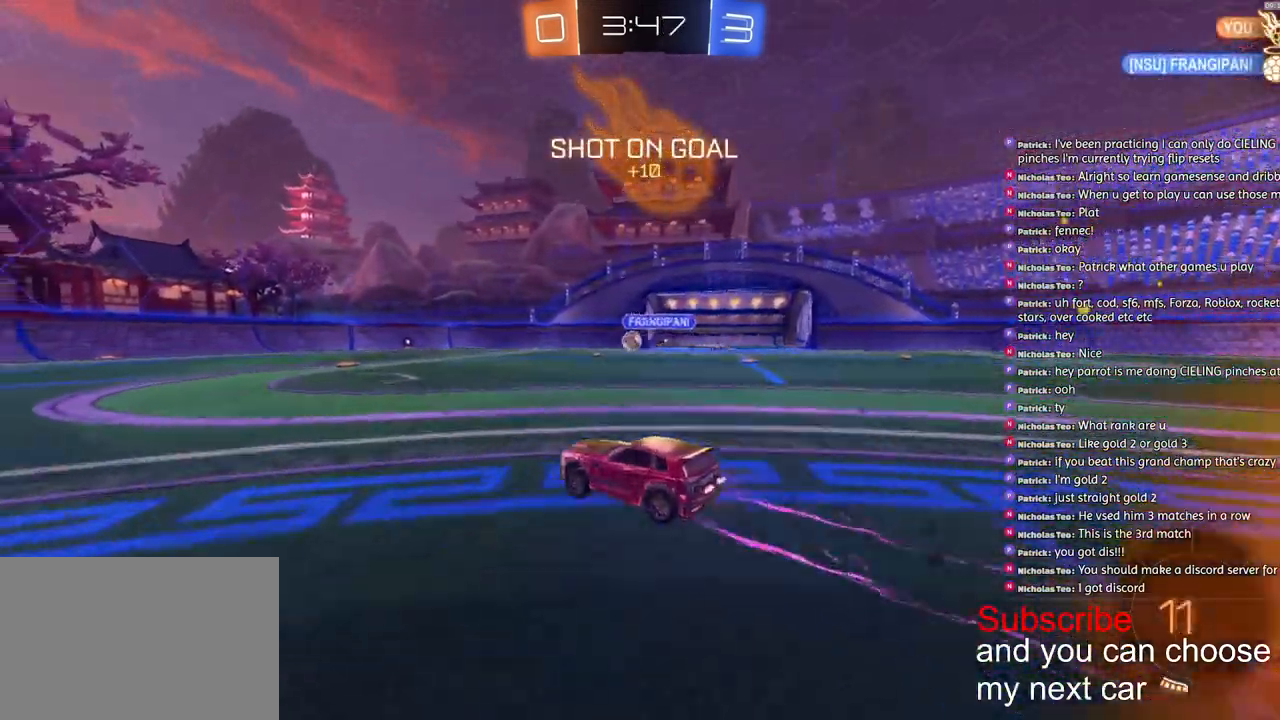
{"dt_ms": 500, "buttons": ["R1", "R2"], "left_stick": "left", "right_stick": "center", "events": [[333, "left_stick", "center"], [433, "left_stick", "left"]]}
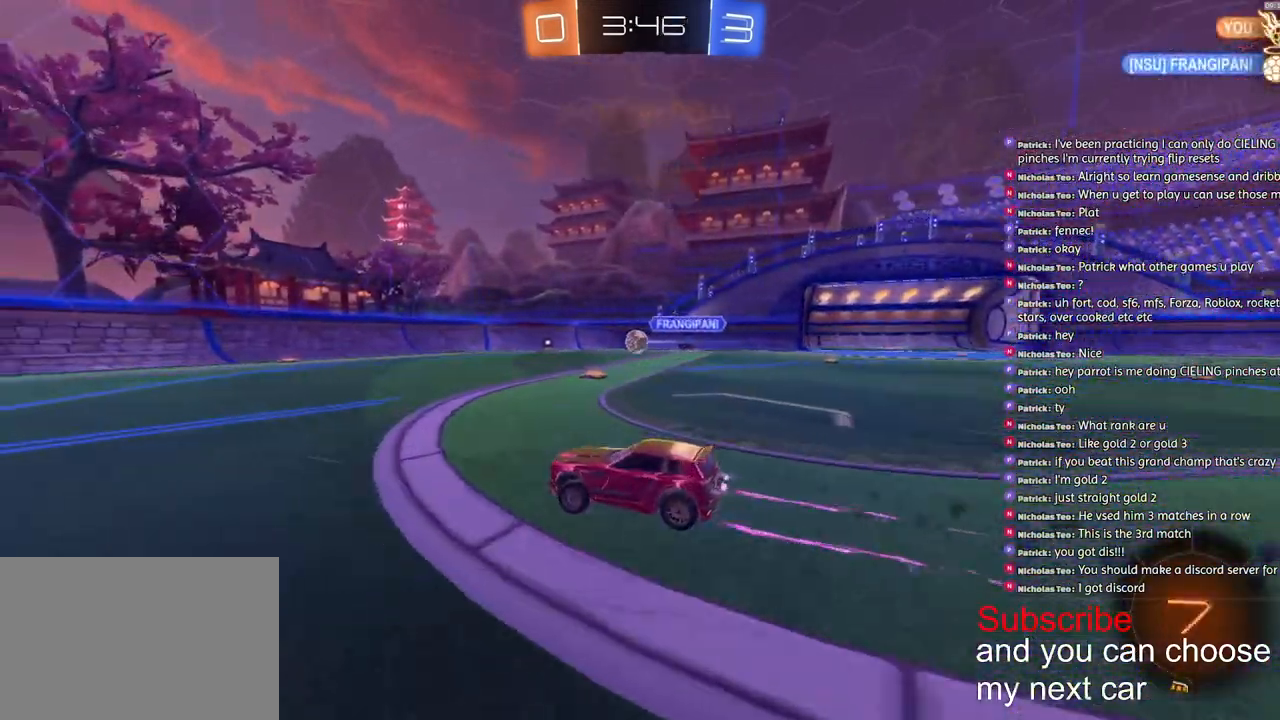
{"dt_ms": 500, "buttons": ["R1", "R2"], "left_stick": "down-left", "right_stick": "center", "events": [[183, "TRIANGLE", "down"], [283, "TRIANGLE", "up"], [333, "left_stick", "center"], [500, "left_stick", "down-left"]]}
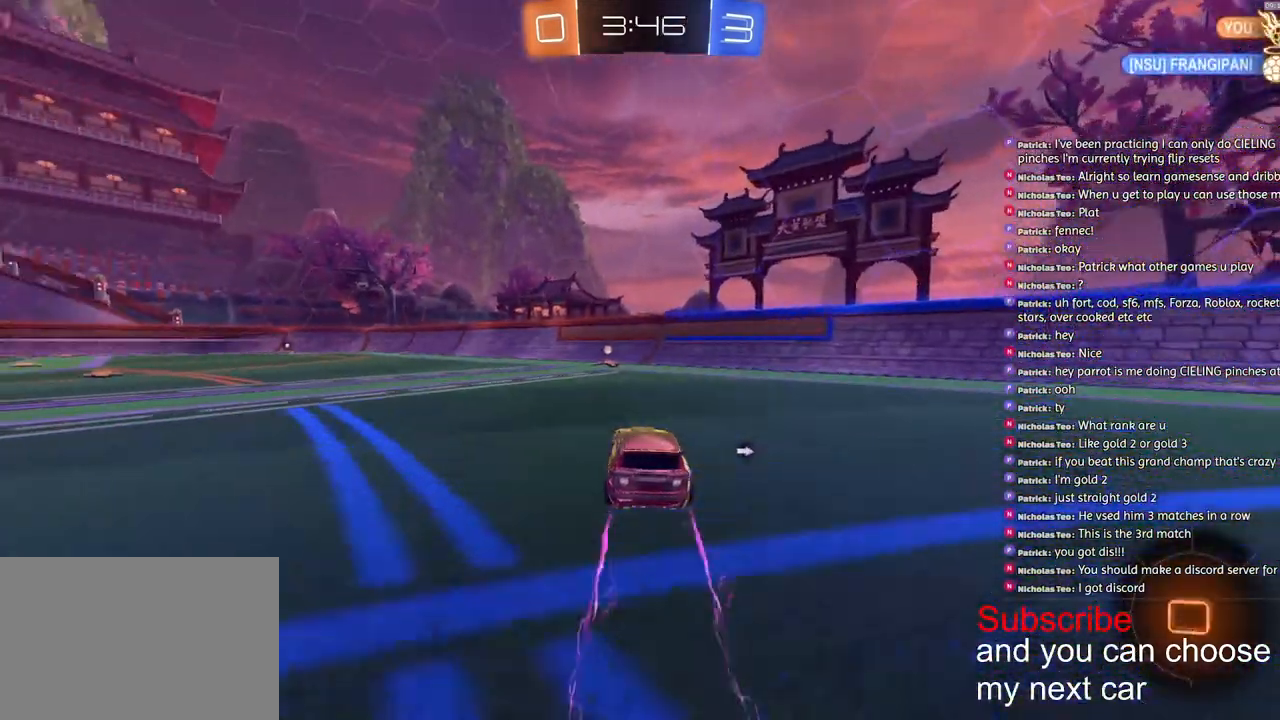
{"dt_ms": 500, "buttons": ["R2"], "left_stick": "center", "right_stick": "center", "events": [[17, "left_stick", "left"], [100, "TRIANGLE", "down"], [150, "left_stick", "center"], [217, "TRIANGLE", "up"], [233, "left_stick", "right"], [250, "R1", "up"], [500, "left_stick", "center"]]}
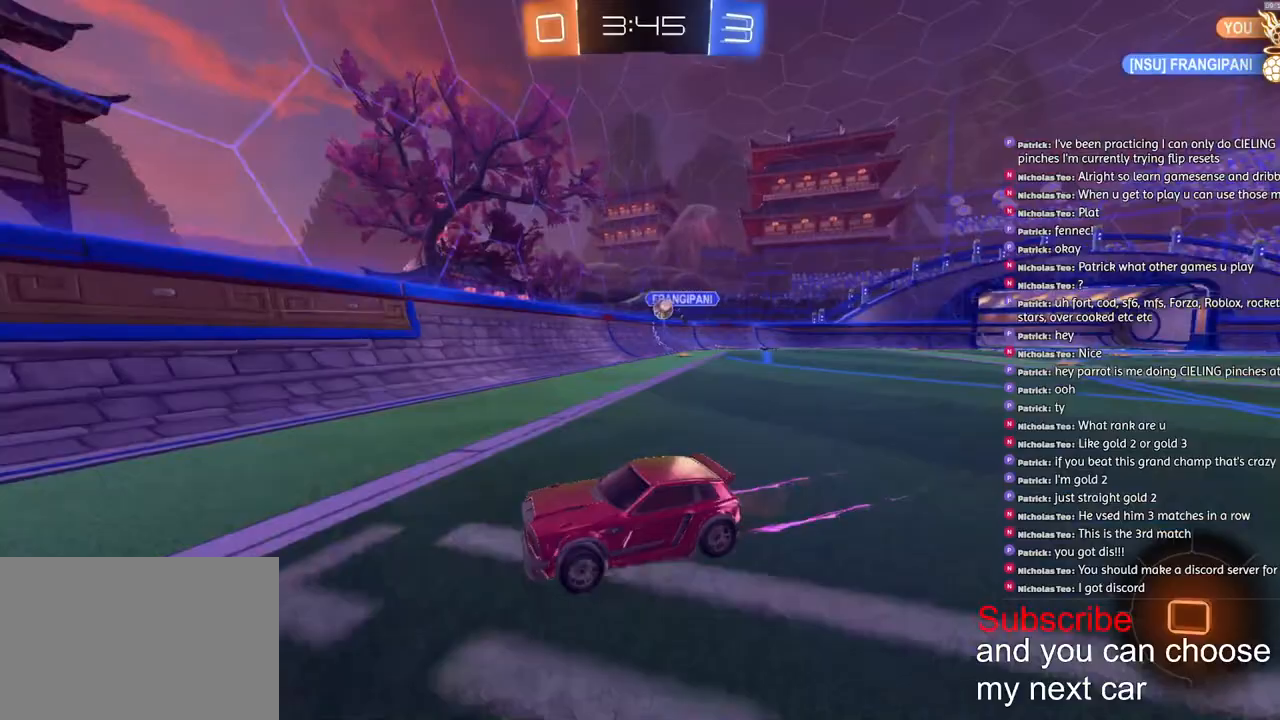
{"dt_ms": 500, "buttons": ["R2"], "left_stick": "right", "right_stick": "center", "events": [[50, "left_stick", "down-right"], [150, "left_stick", "center"], [467, "left_stick", "right"]]}
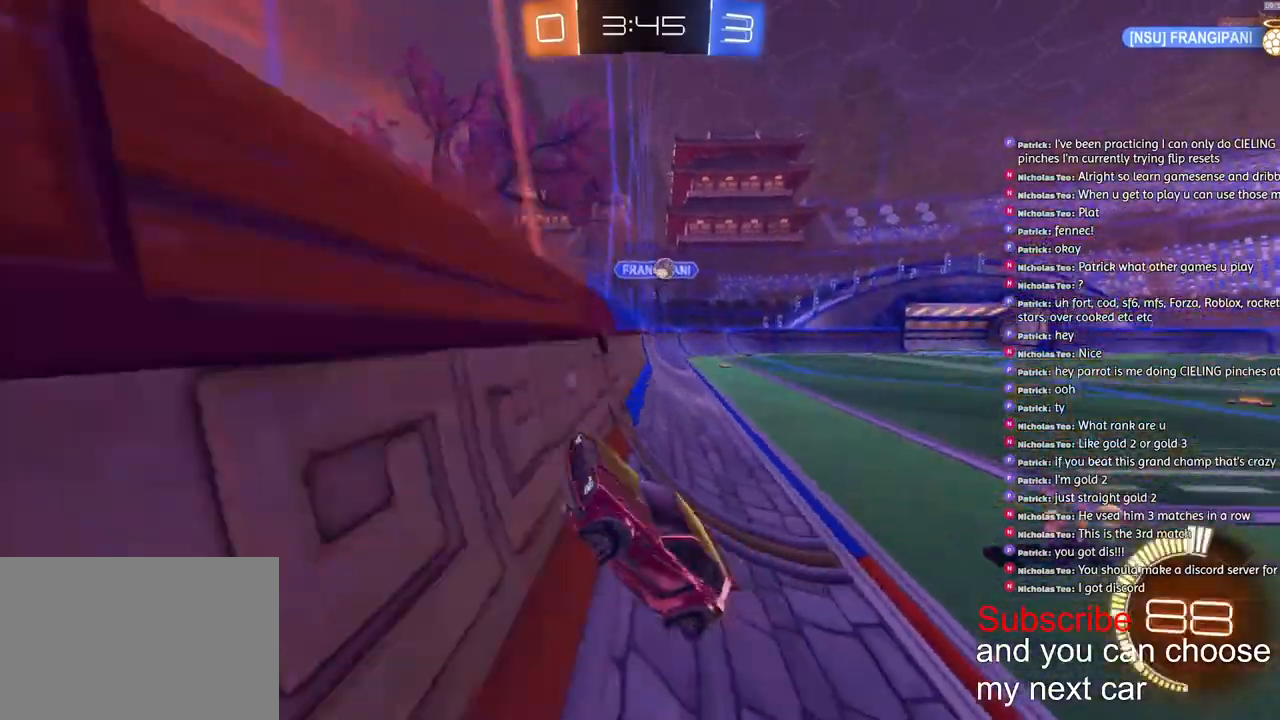
{"dt_ms": 500, "buttons": ["R2"], "left_stick": "left", "right_stick": "center", "events": [[250, "left_stick", "left"]]}
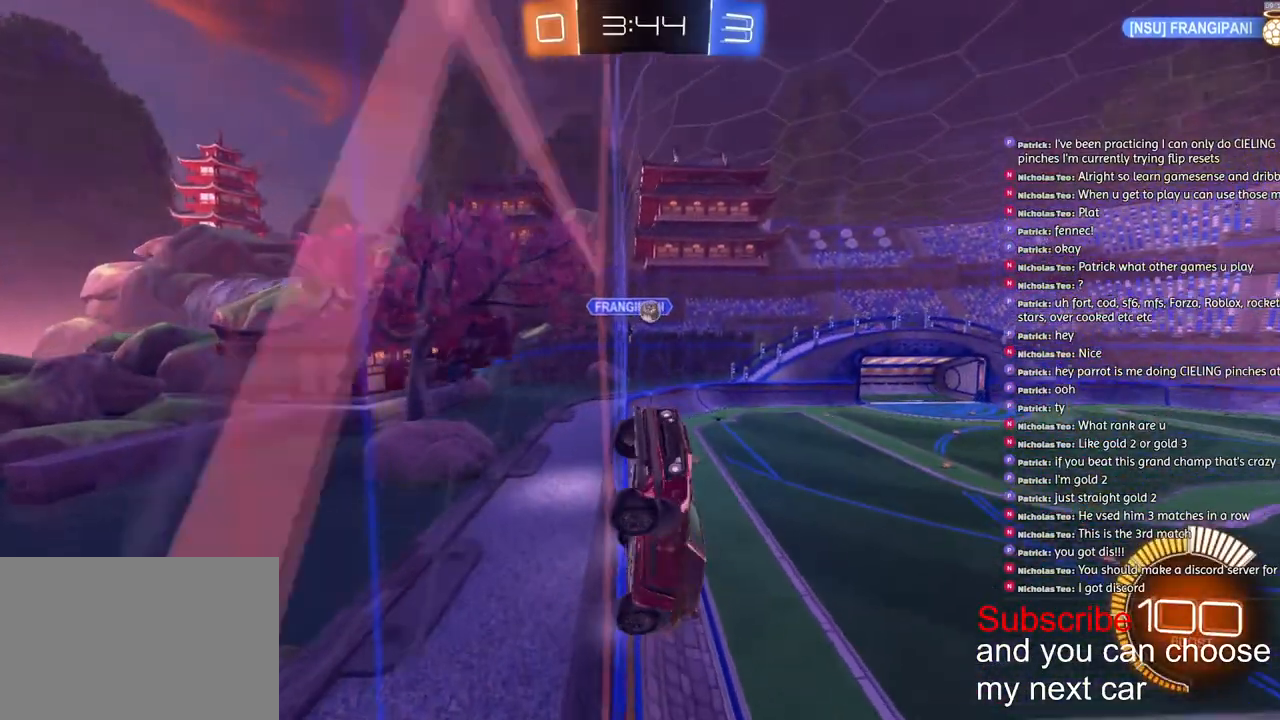
{"dt_ms": 500, "buttons": ["R2"], "left_stick": "left", "right_stick": "center", "events": []}
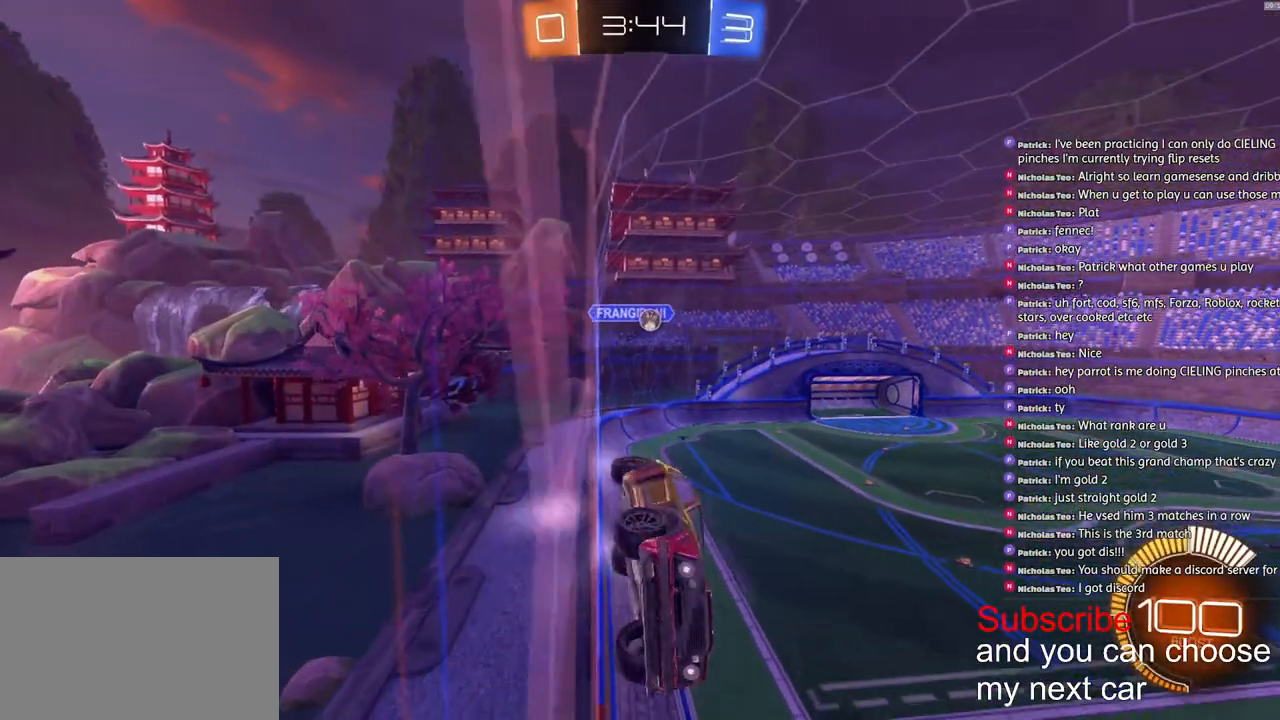
{"dt_ms": 500, "buttons": ["R1", "R2"], "left_stick": "center", "right_stick": "center", "events": [[283, "left_stick", "center"], [367, "R1", "down"]]}
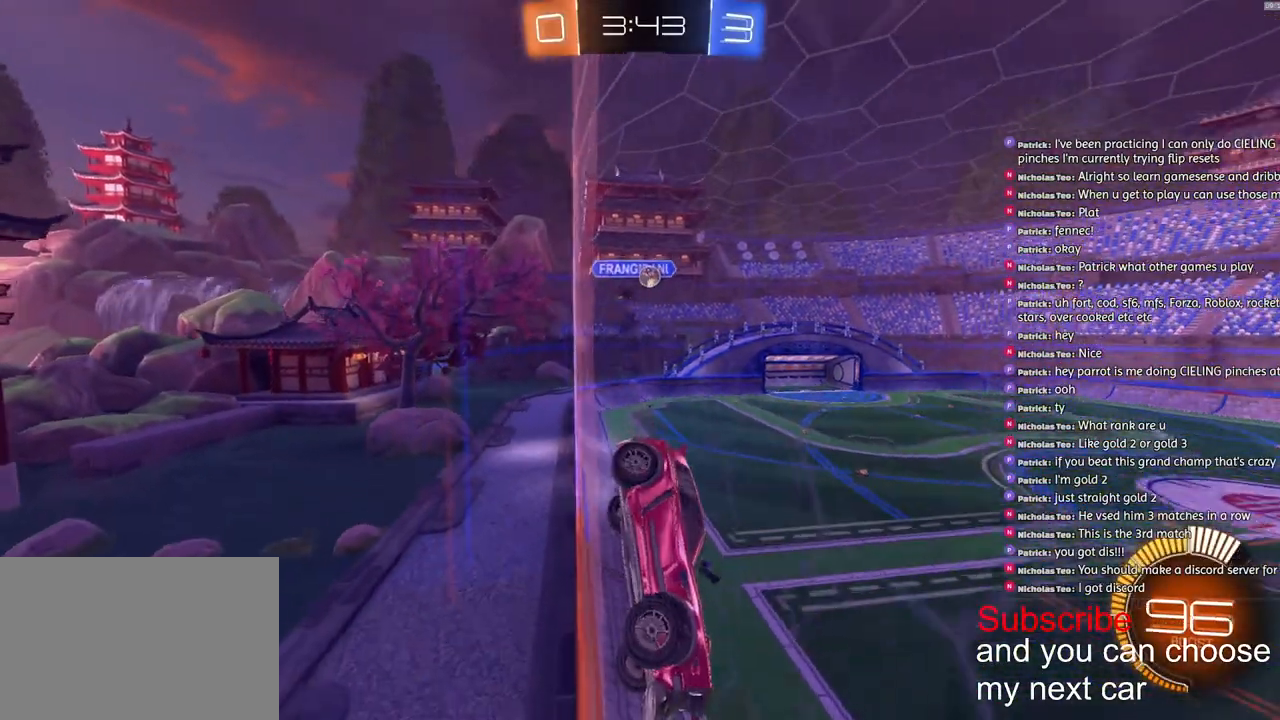
{"dt_ms": 500, "buttons": ["R2"], "left_stick": "center", "right_stick": "center", "events": [[67, "R1", "up"]]}
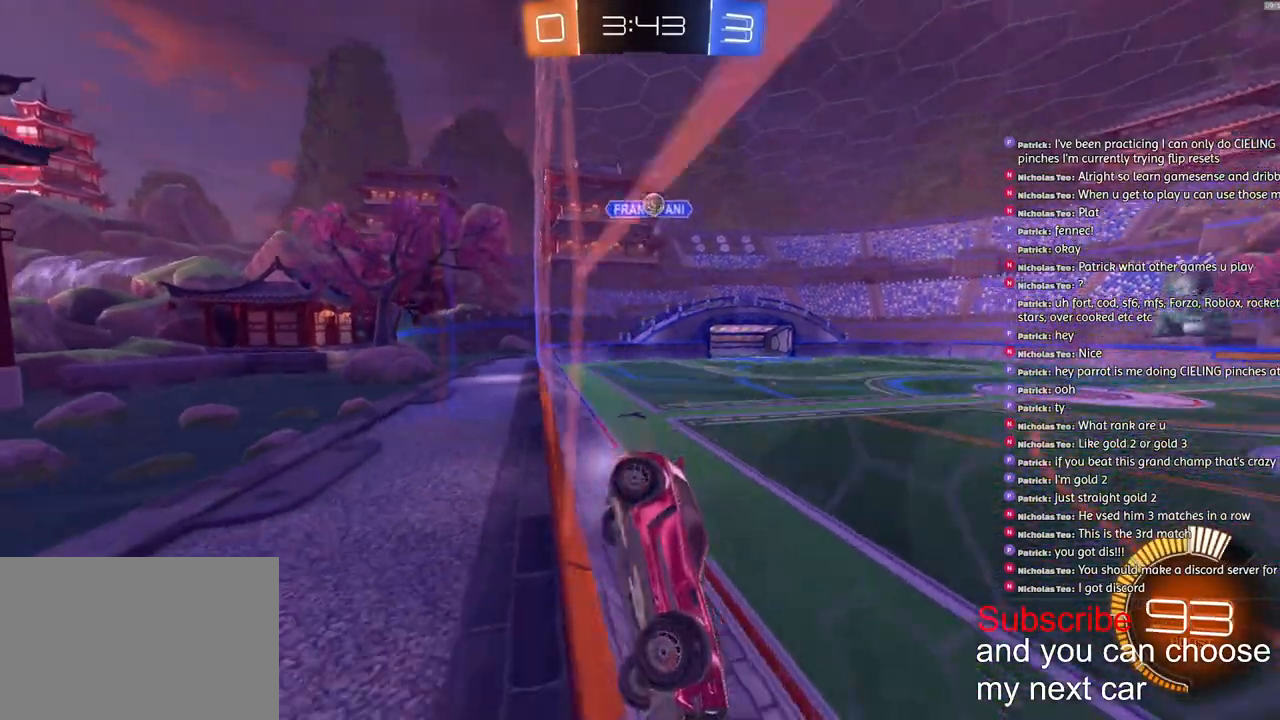
{"dt_ms": 500, "buttons": [], "left_stick": "left", "right_stick": "center", "events": [[333, "R2", "up"], [383, "left_stick", "left"]]}
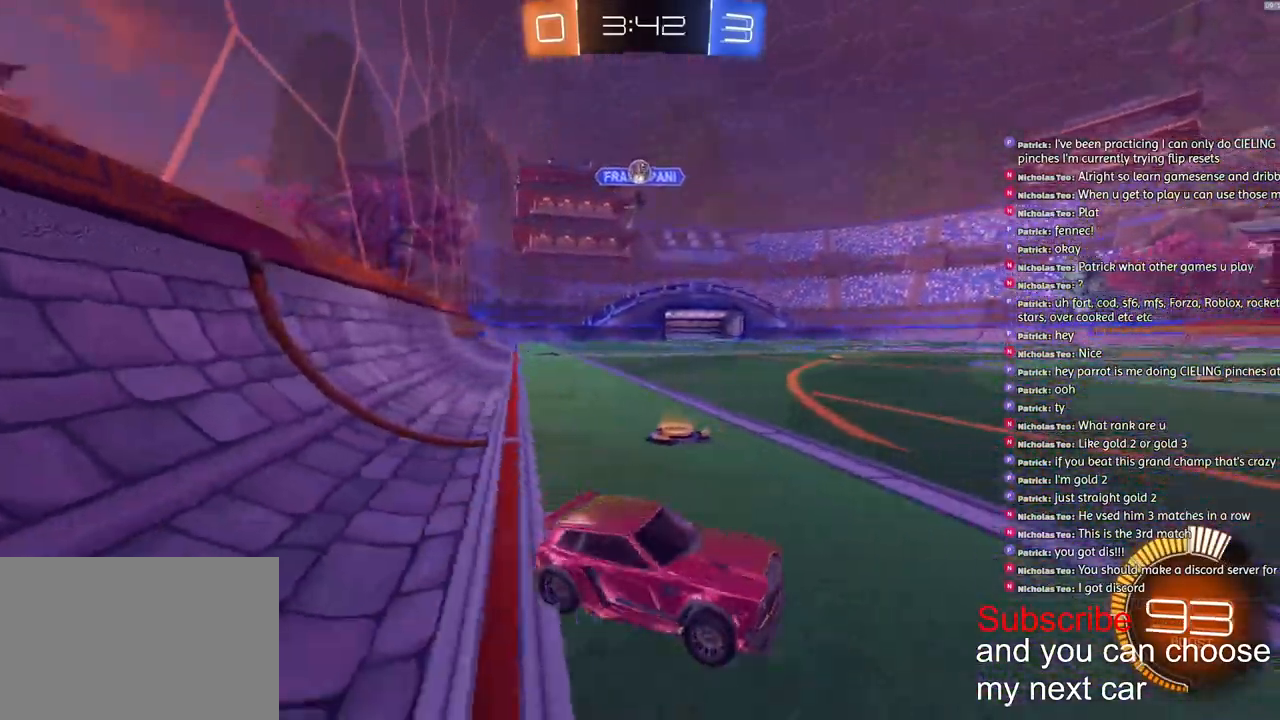
{"dt_ms": 500, "buttons": [], "left_stick": "left", "right_stick": "center", "events": [[83, "left_stick", "center"], [367, "left_stick", "left"]]}
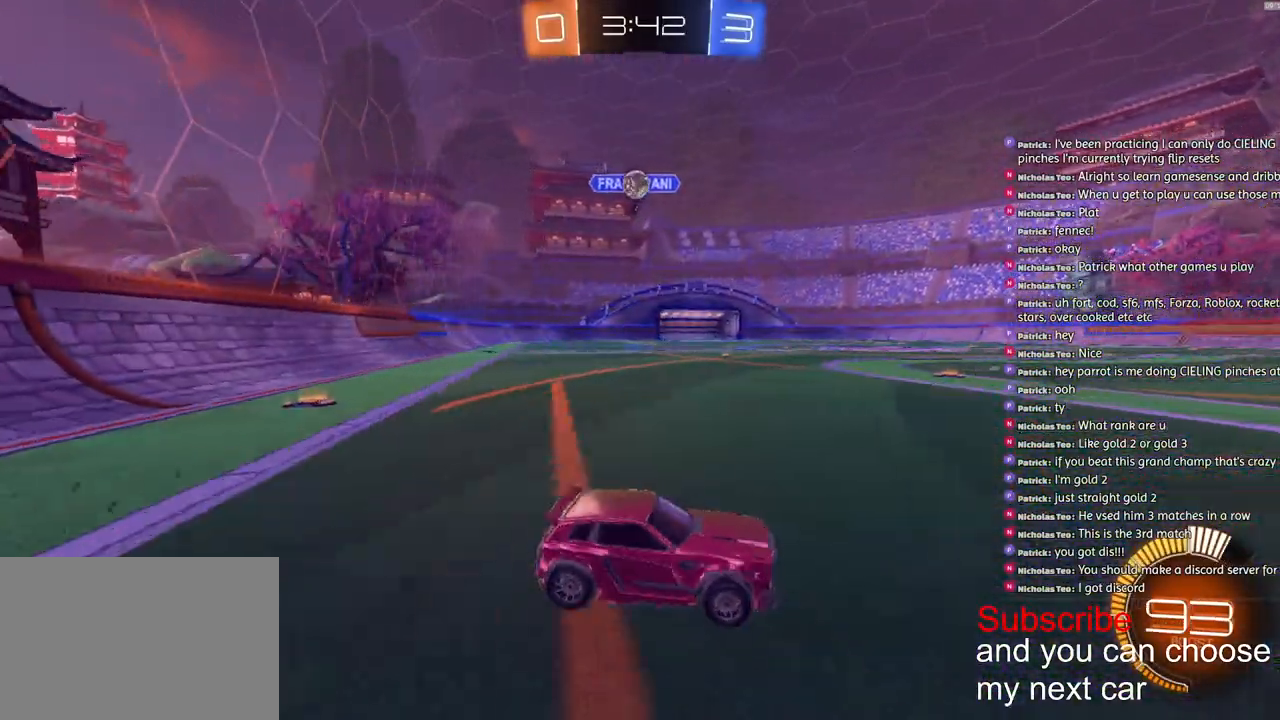
{"dt_ms": 500, "buttons": ["R2"], "left_stick": "left", "right_stick": "center", "events": [[267, "left_stick", "center"], [333, "left_stick", "left"], [500, "R2", "down"]]}
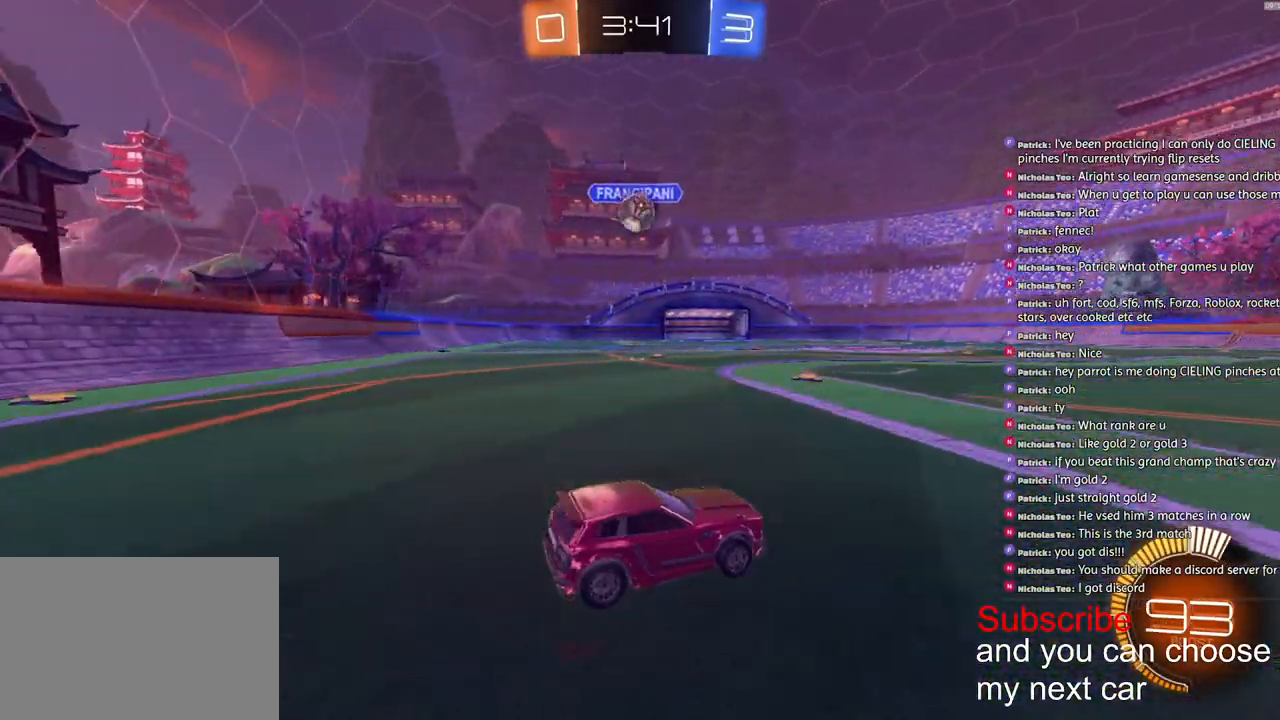
{"dt_ms": 500, "buttons": ["CROSS", "R1", "R2"], "left_stick": "down-left", "right_stick": "center", "events": [[50, "R1", "down"], [383, "left_stick", "down-left"], [400, "CROSS", "down"]]}
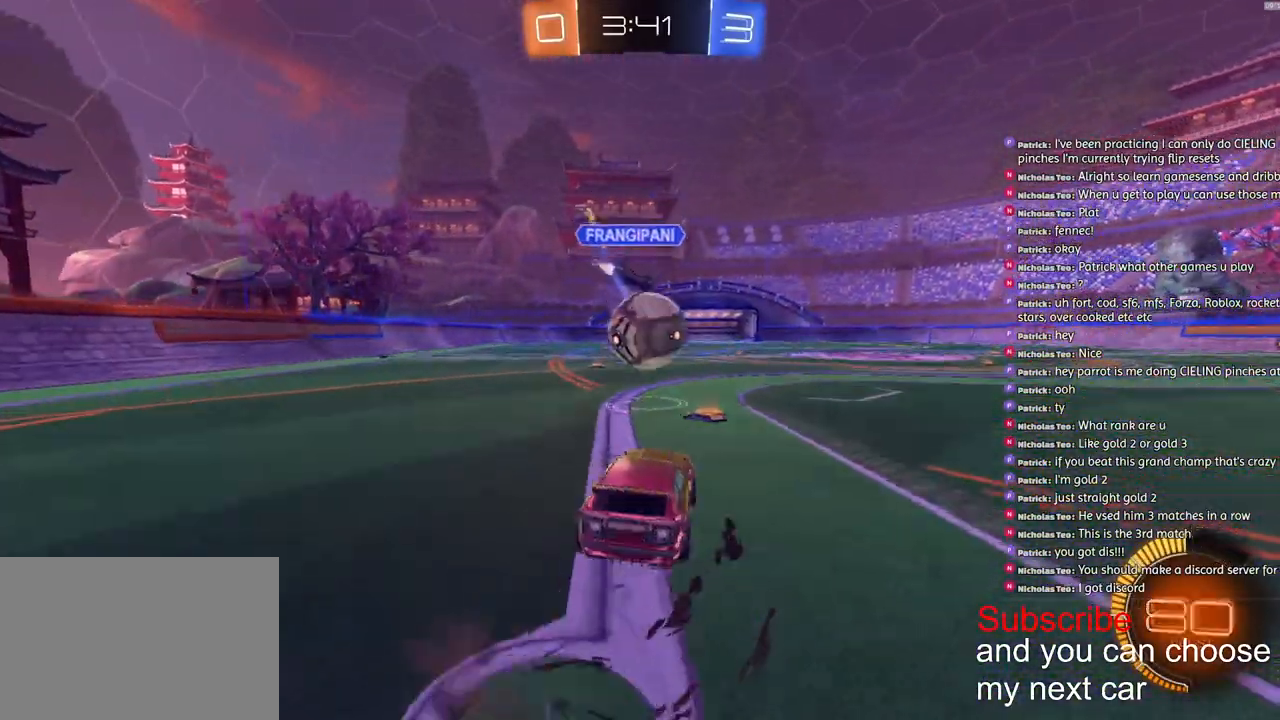
{"dt_ms": 500, "buttons": ["CROSS", "L1", "R1", "R2", "L3"], "left_stick": "down-right", "right_stick": "center", "events": [[50, "L1", "down"], [50, "left_stick", "up-right"], [67, "CROSS", "up"], [117, "CROSS", "down"], [167, "left_stick", "right"], [300, "L3", "down"], [300, "left_stick", "down-right"]]}
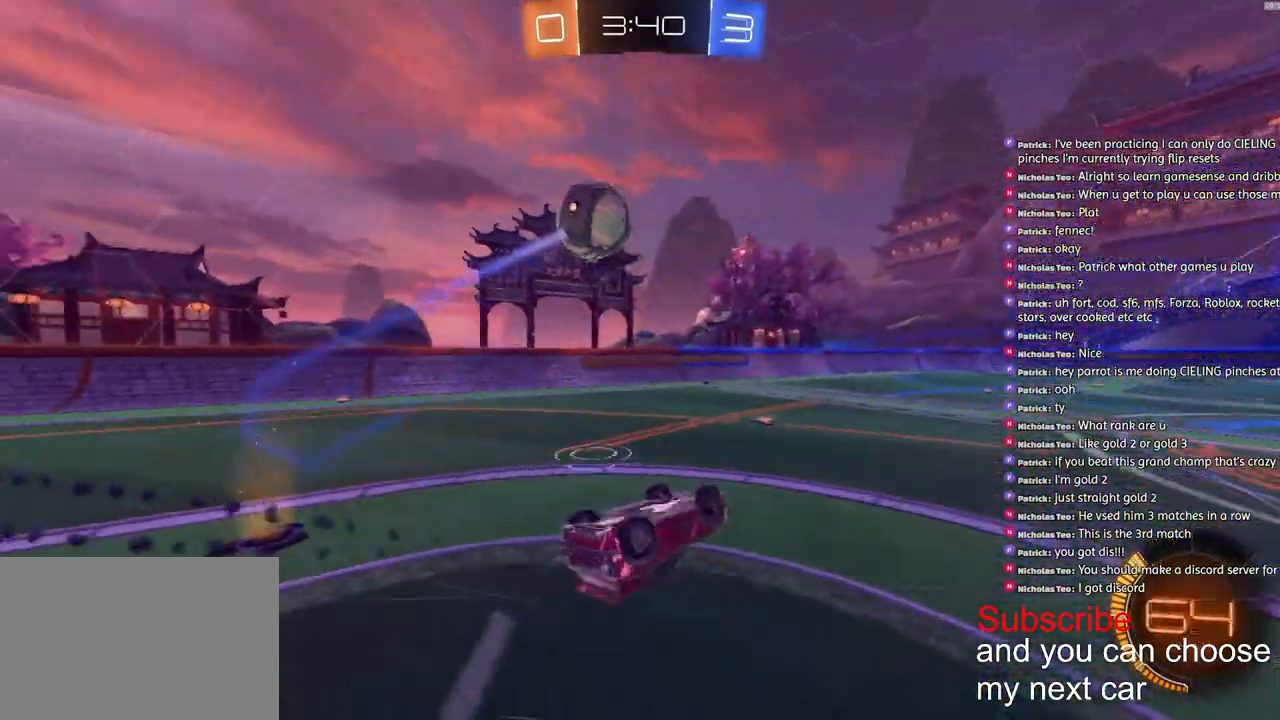
{"dt_ms": 500, "buttons": ["R2"], "left_stick": "center", "right_stick": "center", "events": [[17, "CROSS", "up"], [17, "L3", "up"], [33, "R1", "up"], [383, "L1", "up"], [383, "left_stick", "center"]]}
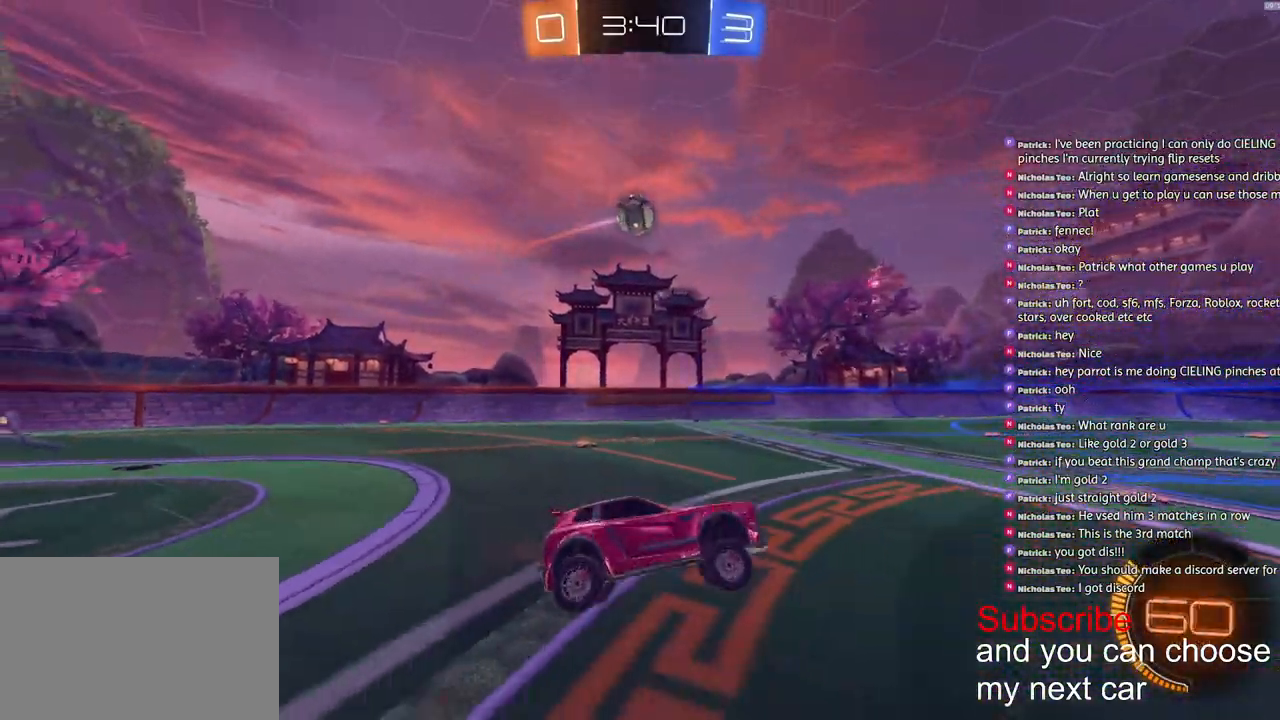
{"dt_ms": 500, "buttons": ["R1", "R2"], "left_stick": "left", "right_stick": "center", "events": [[200, "left_stick", "left"], [267, "R1", "down"]]}
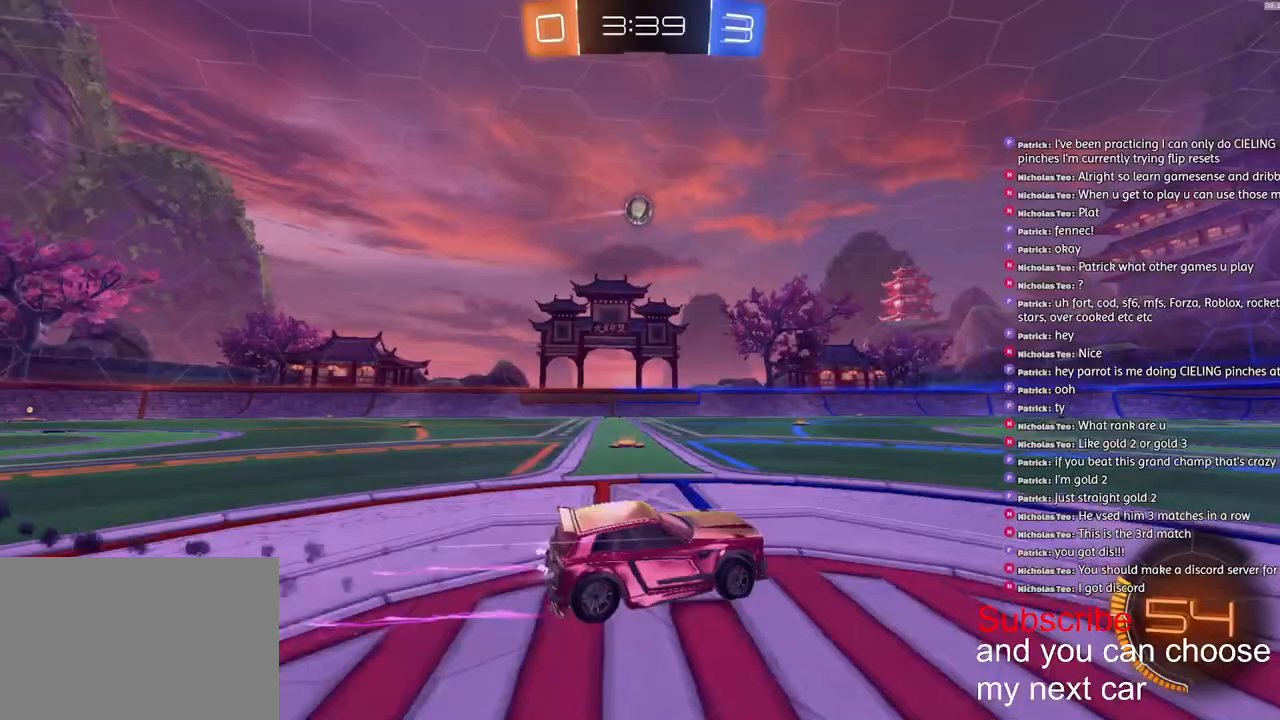
{"dt_ms": 500, "buttons": ["R2"], "left_stick": "center", "right_stick": "center", "events": [[267, "R1", "up"], [267, "left_stick", "center"]]}
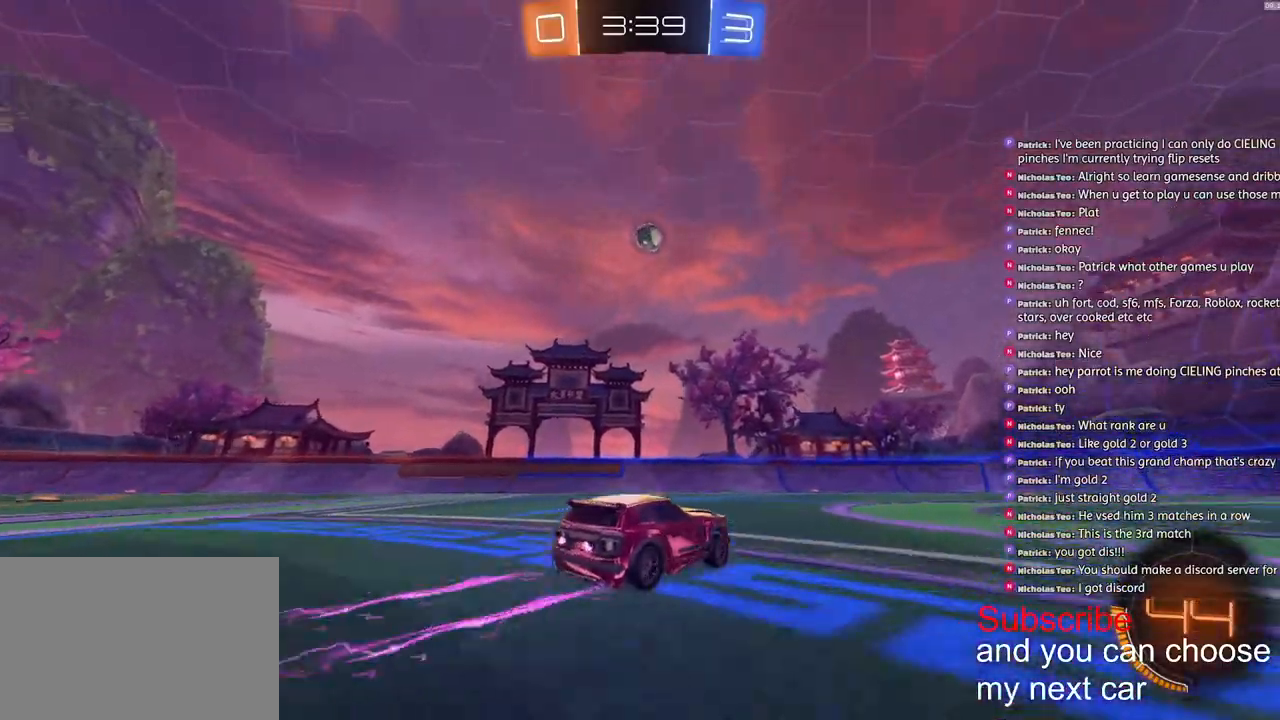
{"dt_ms": 500, "buttons": ["R2", "R3"], "left_stick": "center", "right_stick": "center", "events": [[50, "right_stick", "right"], [283, "right_stick", "down-left"], [500, "R3", "down"], [500, "right_stick", "center"]]}
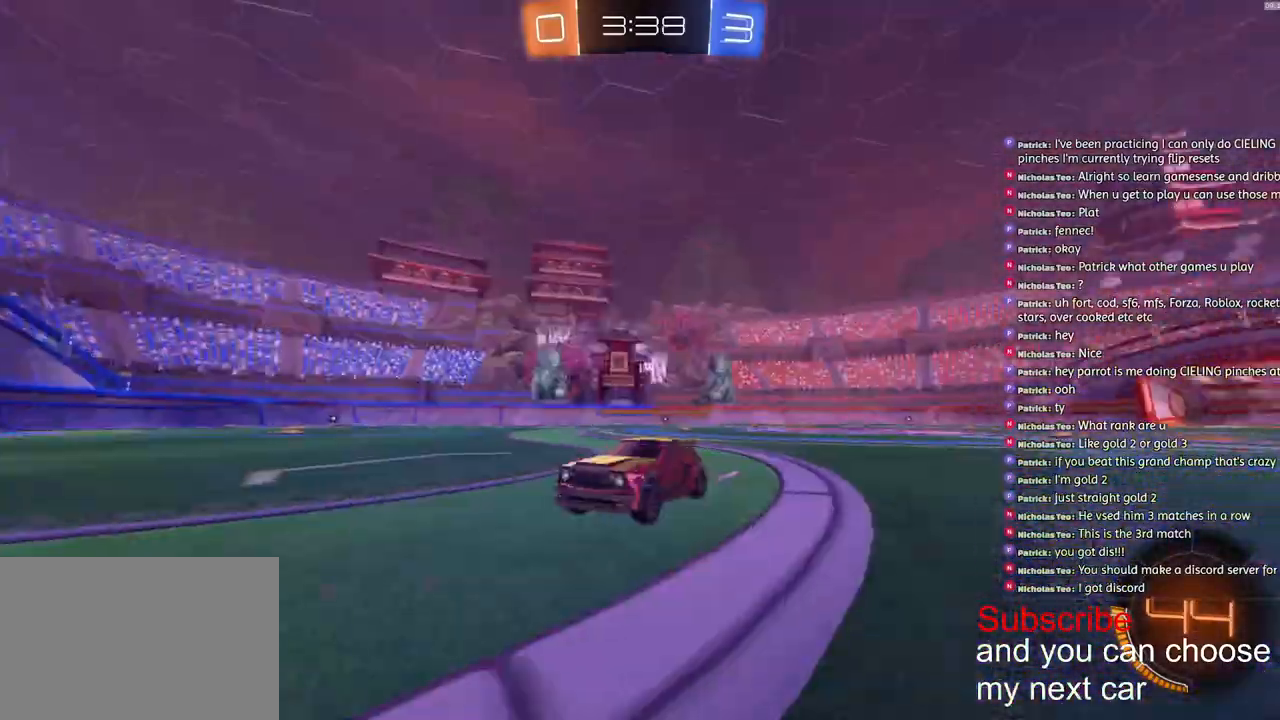
{"dt_ms": 1000, "buttons": [], "left_stick": "center", "right_stick": "center"}
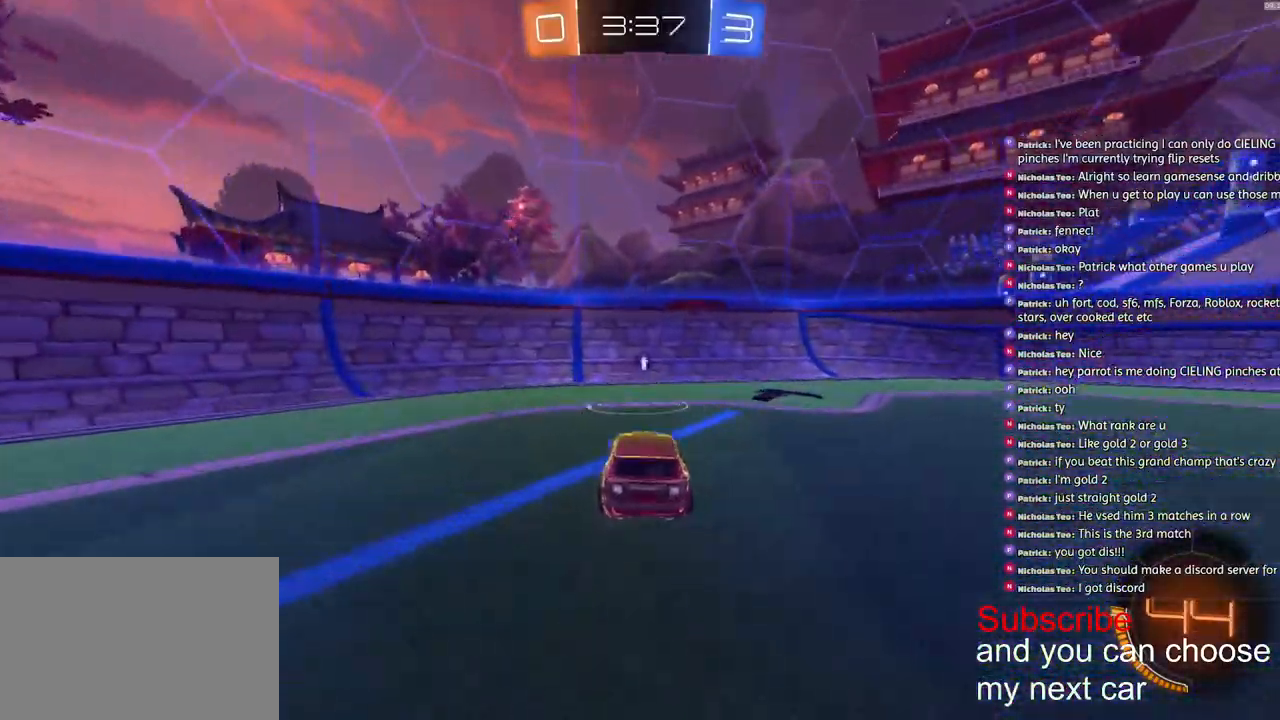
{"dt_ms": 1000, "buttons": ["R2"], "left_stick": "right", "right_stick": "center"}
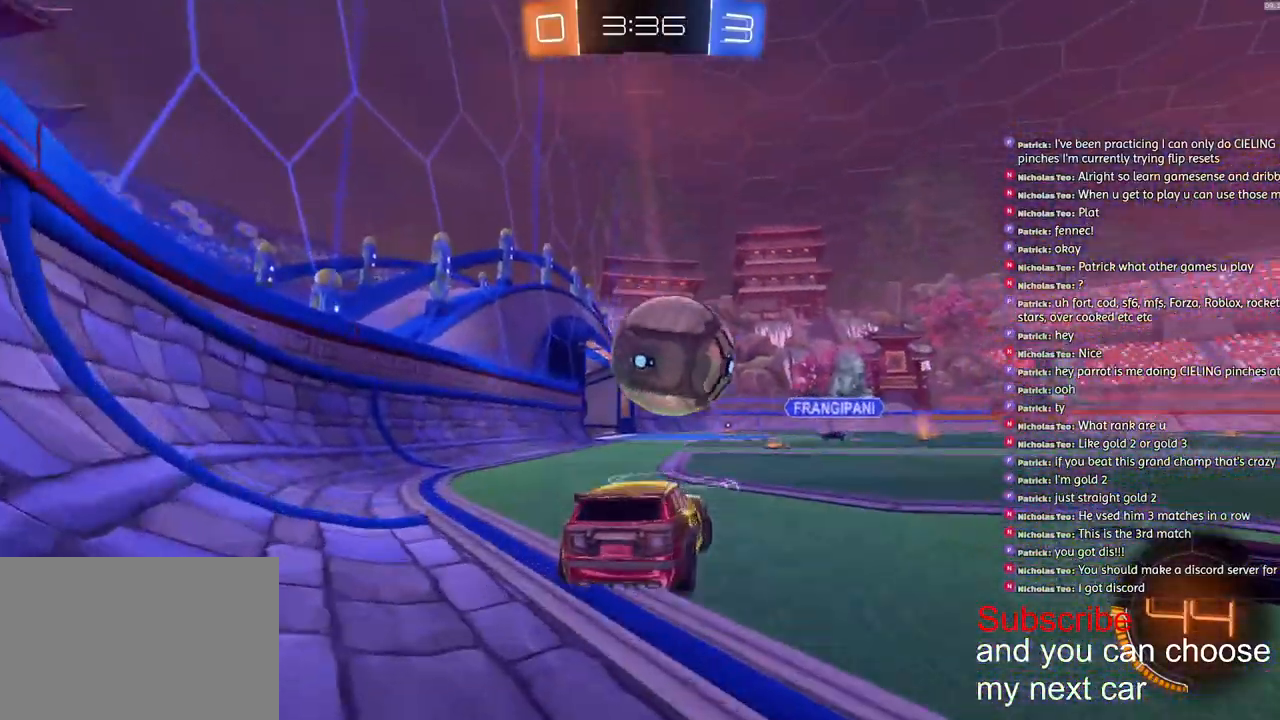
{"dt_ms": 500, "buttons": ["R2"], "left_stick": "left", "right_stick": "center", "events": [[283, "R2", "up"], [333, "left_stick", "left"], [450, "R2", "down"]]}
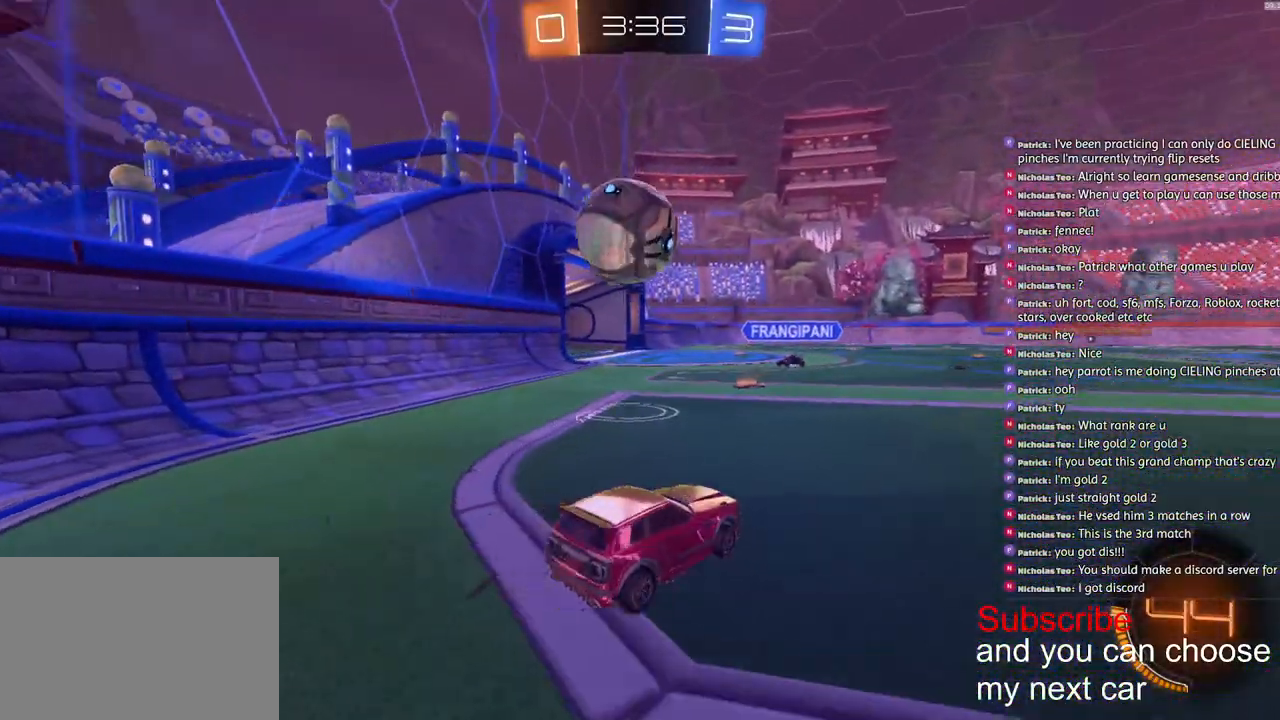
{"dt_ms": 500, "buttons": ["R2"], "left_stick": "right", "right_stick": "center", "events": [[117, "left_stick", "center"], [183, "left_stick", "right"]]}